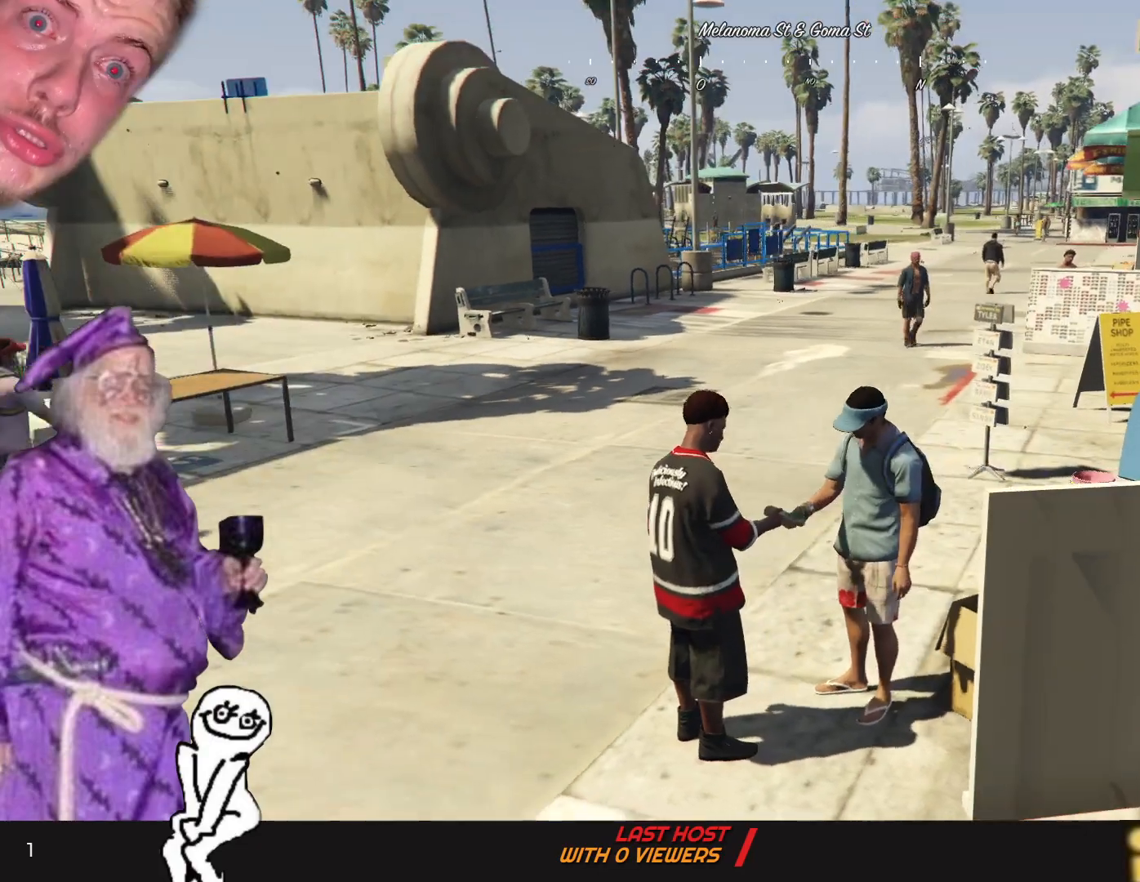
Gameplay with keyboard and mouse; each line is a JSON object with the keys held at the frame after it. "events" lists presses ("down") and releases ("up") of "1", "2", "3", "4", "5", "6", "7", "a", "d", "e", "q", "r", "s", "space" and "w" between this image and that frame as [ms after this image, input, new state], when the widget could be followed in between. No other keys are recorded. Mouse buttons are not recorded. Not read: mouse_move.
{"keys": [], "events": [[200, "q", "down"], [434, "q", "up"]]}
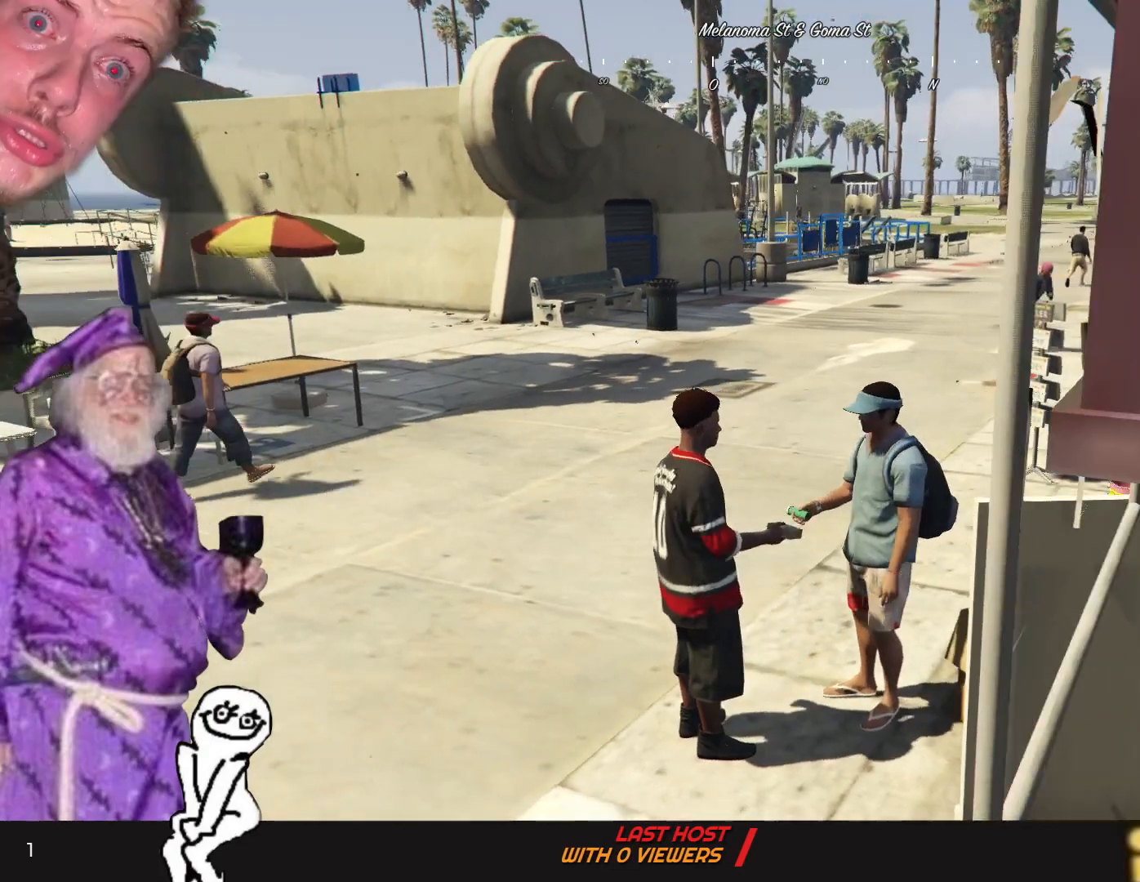
{"keys": [], "events": []}
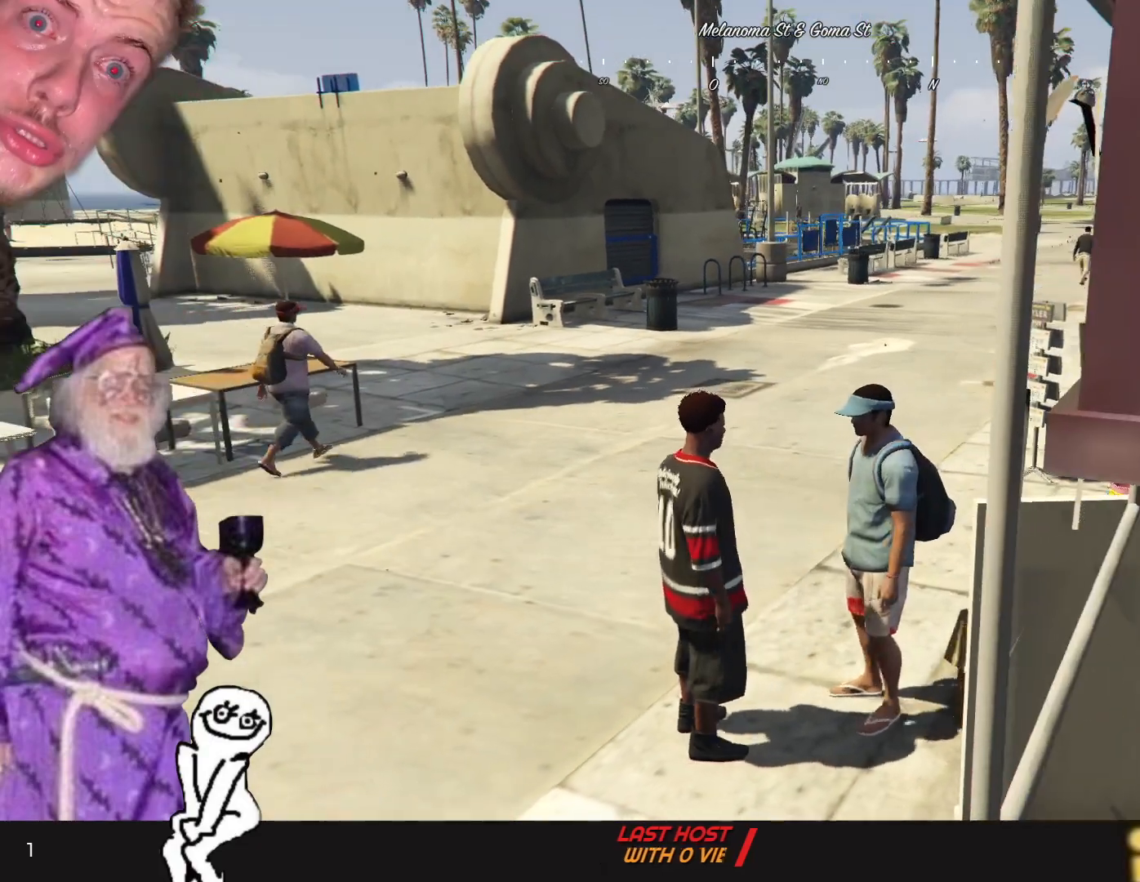
{"keys": [], "events": [[200, "q", "down"], [434, "q", "up"]]}
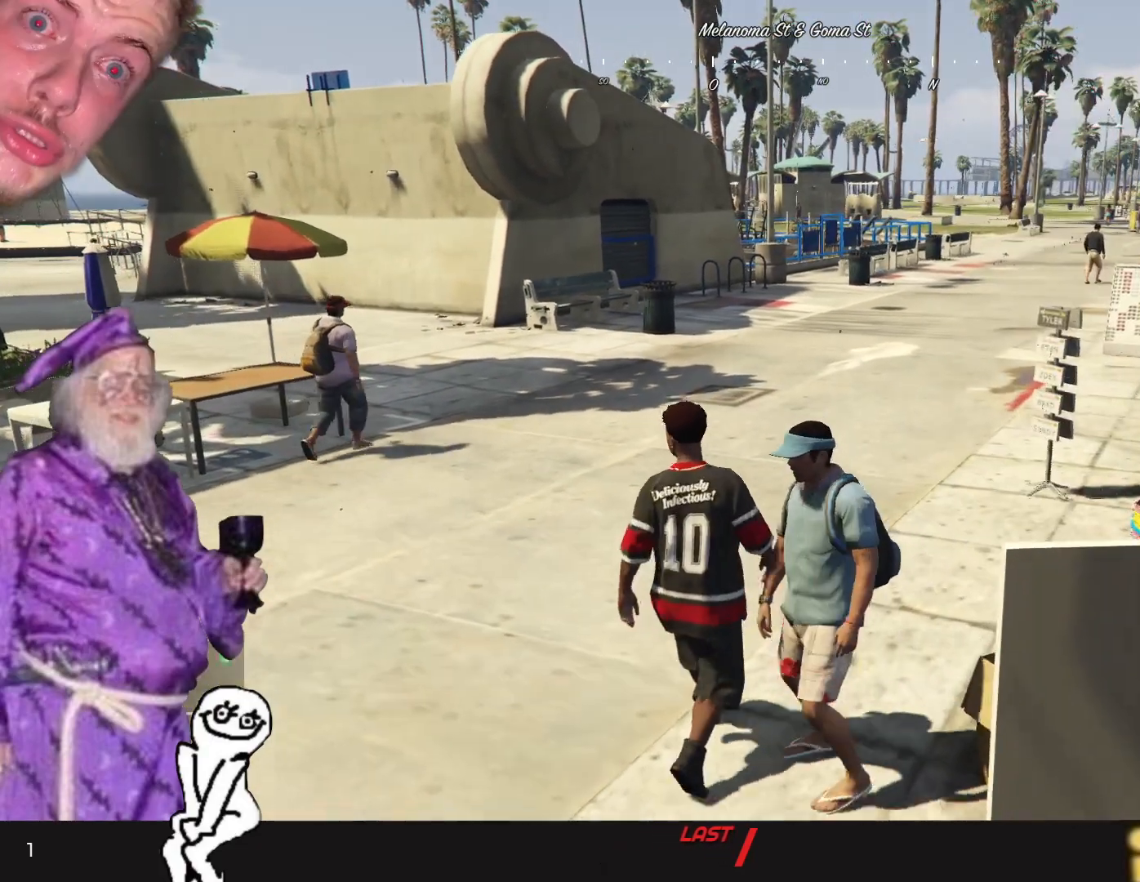
{"keys": [], "events": []}
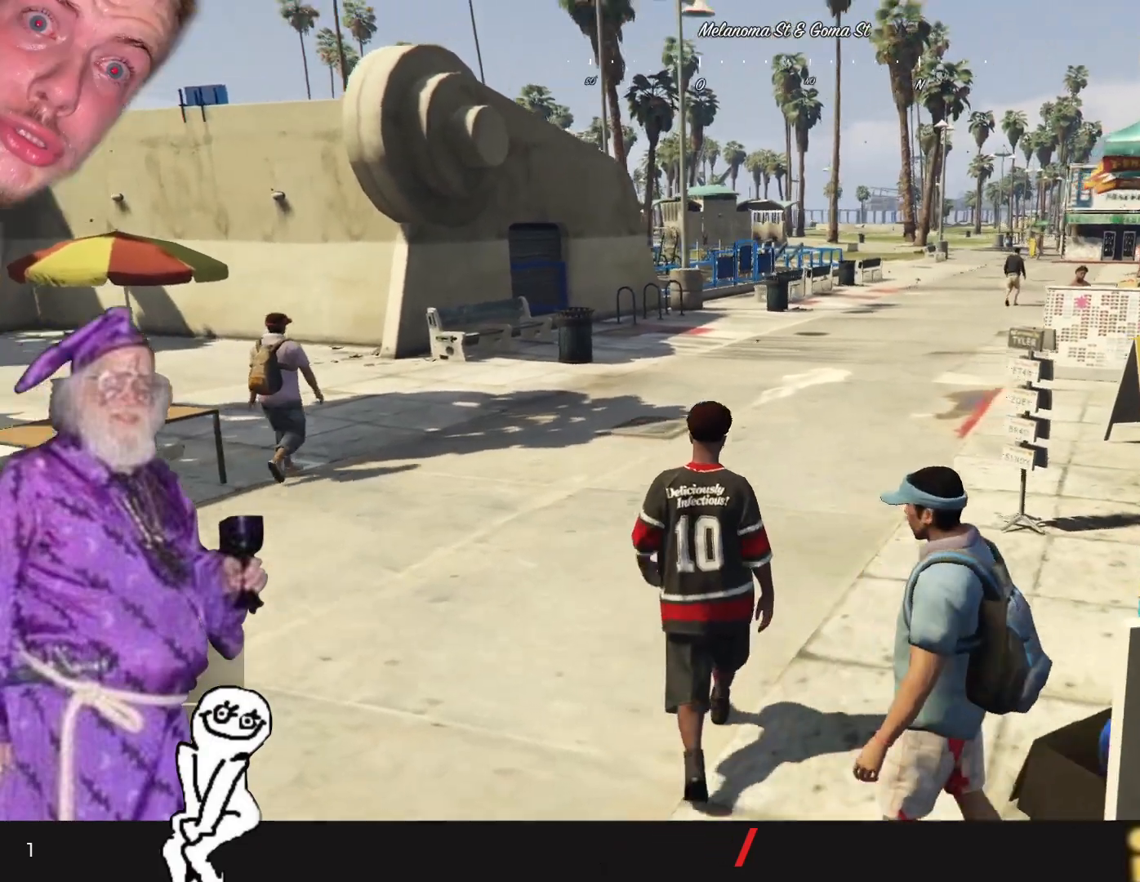
{"keys": [], "events": []}
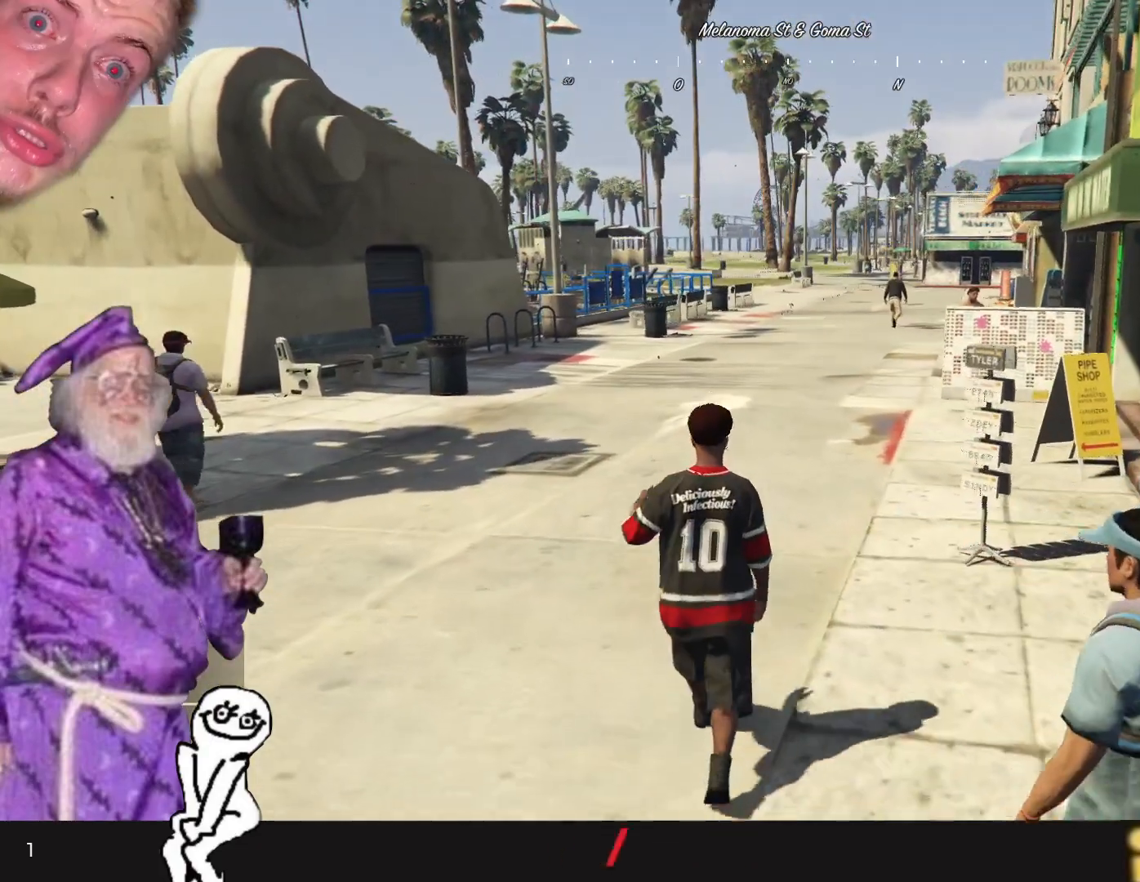
{"keys": [], "events": []}
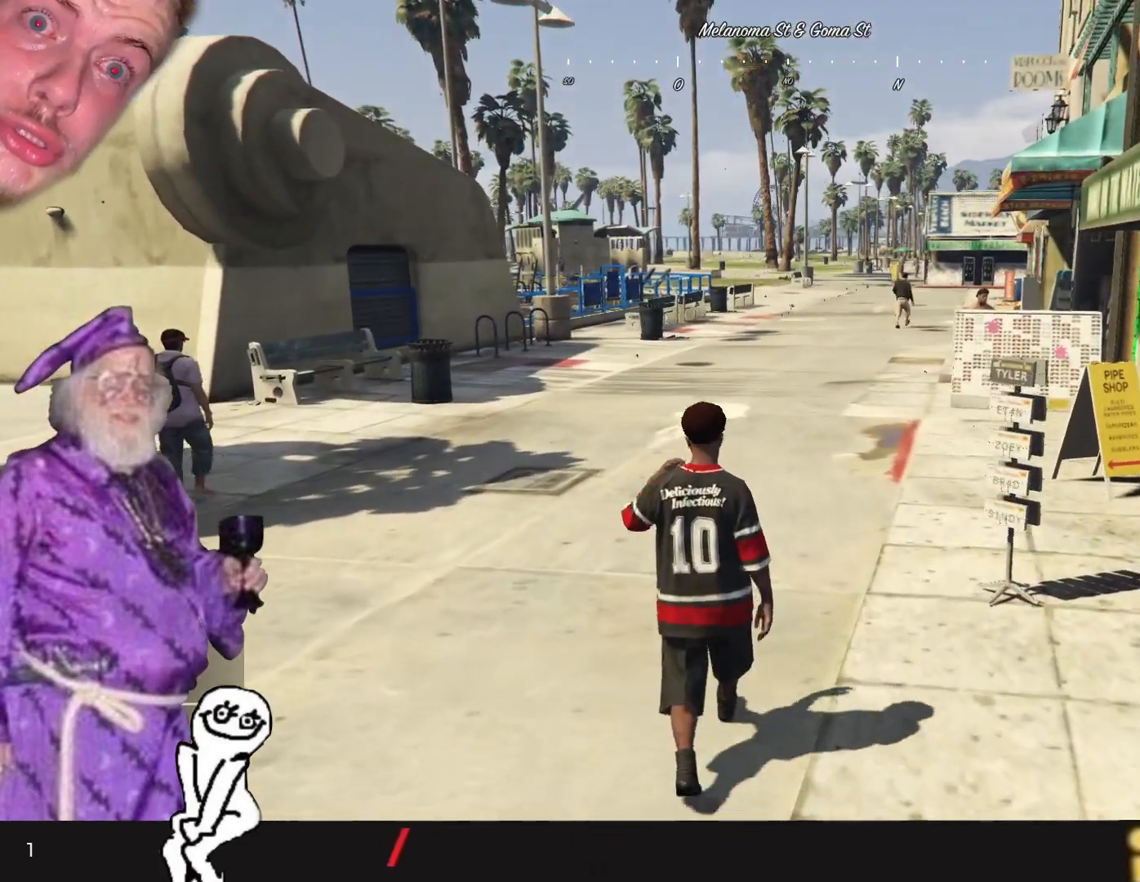
{"keys": [], "events": []}
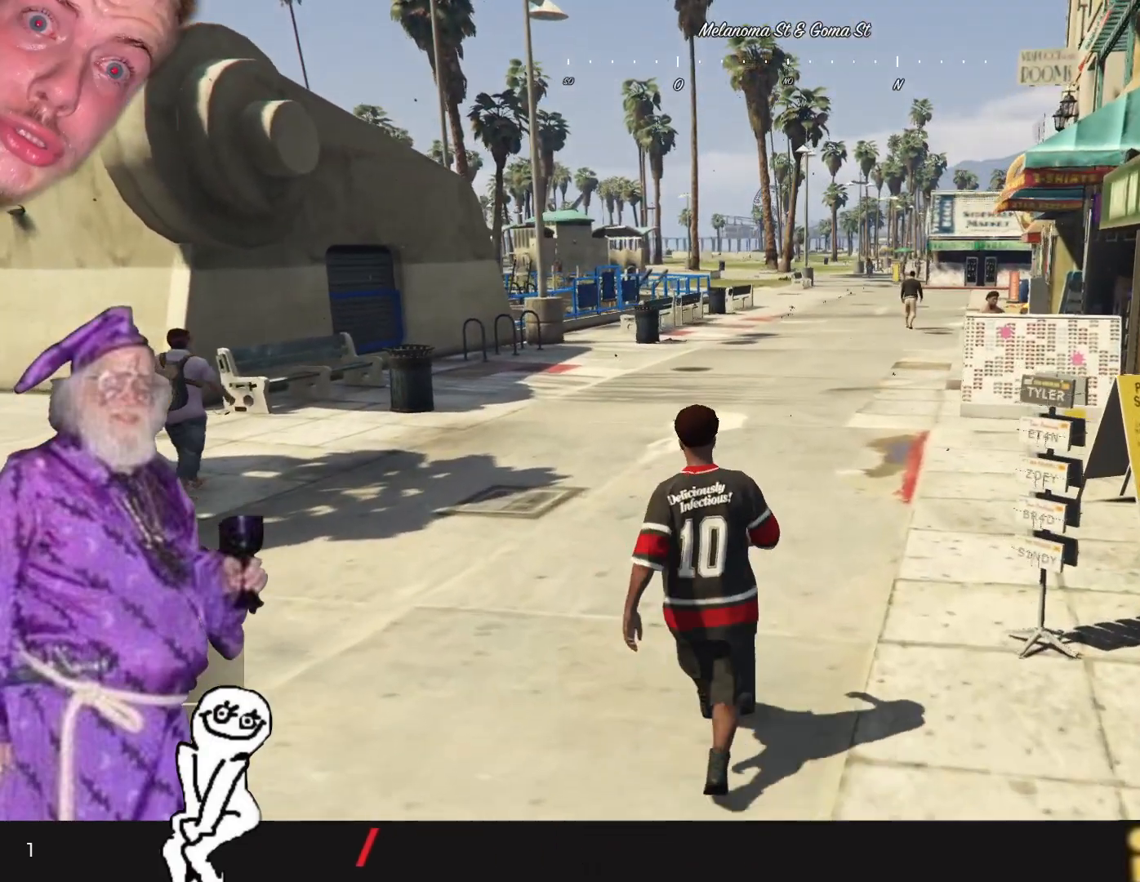
{"keys": [], "events": []}
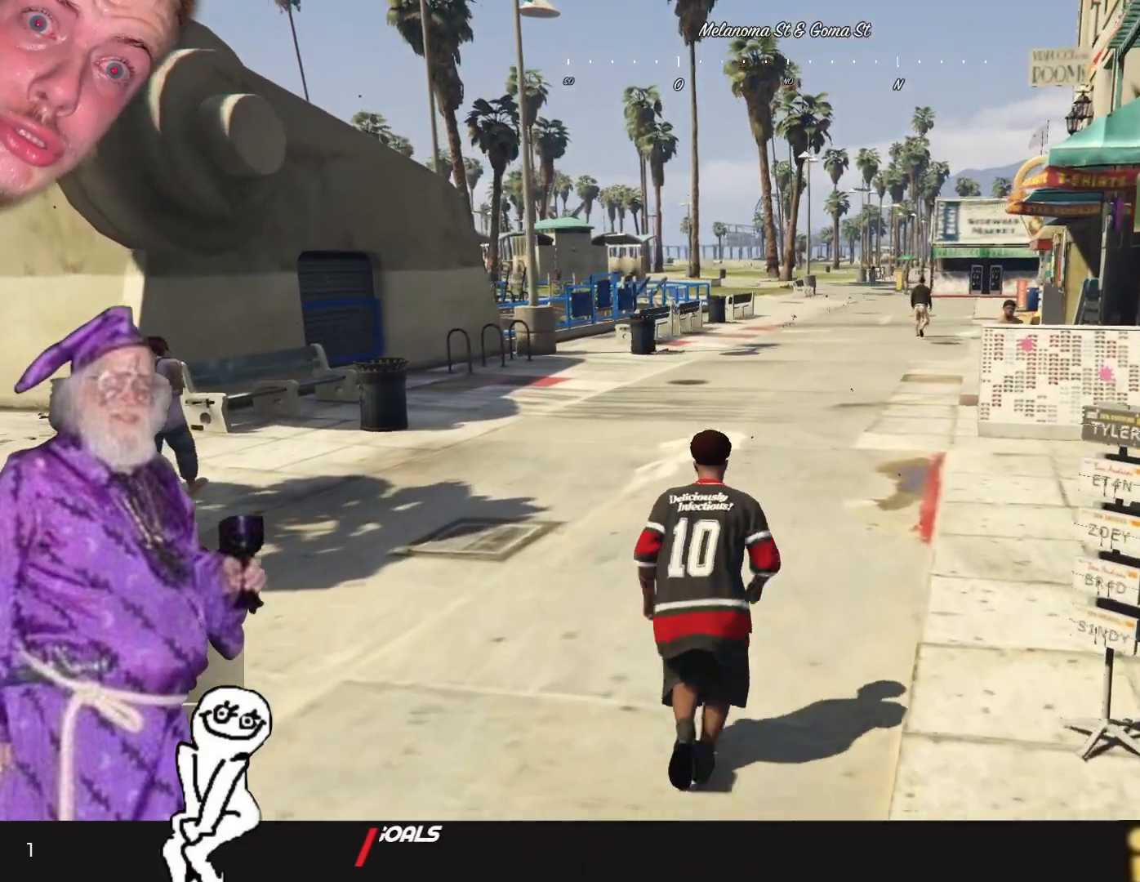
{"keys": [], "events": []}
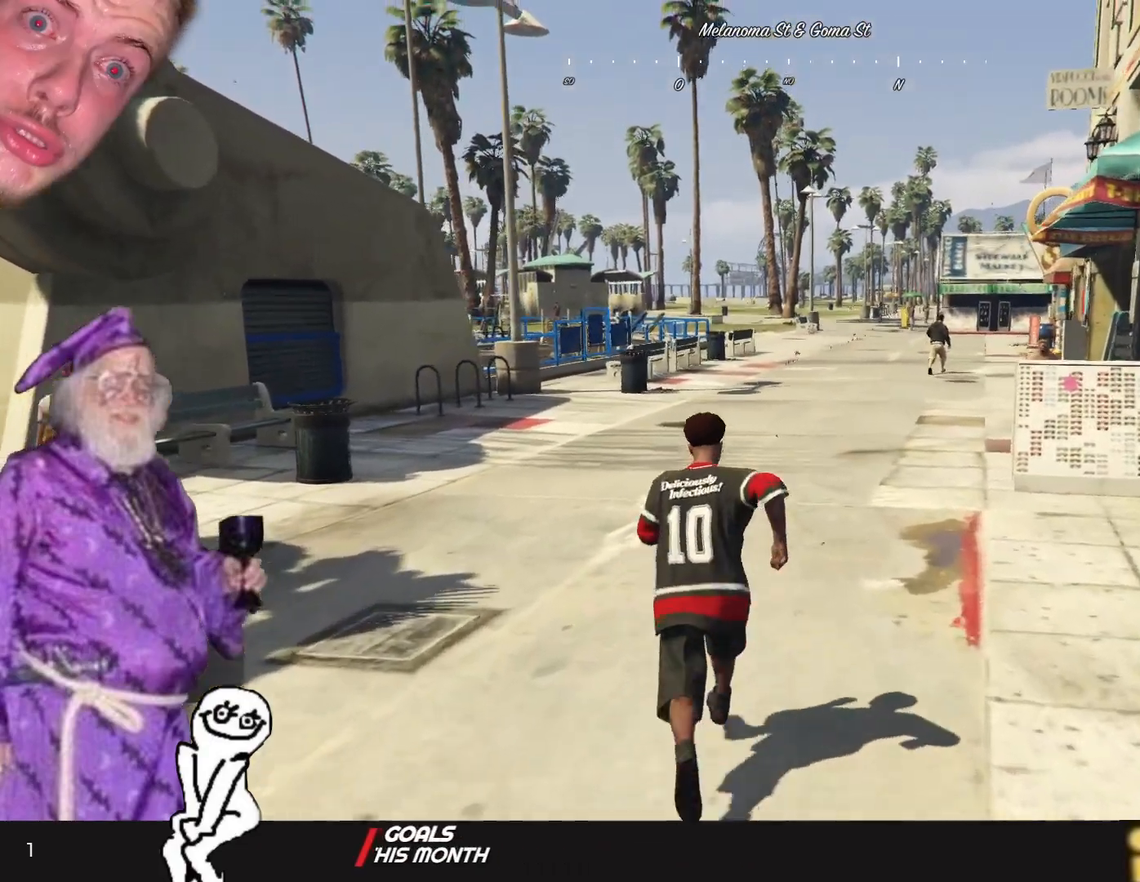
{"keys": [], "events": [[34, "d", "down"], [200, "d", "up"]]}
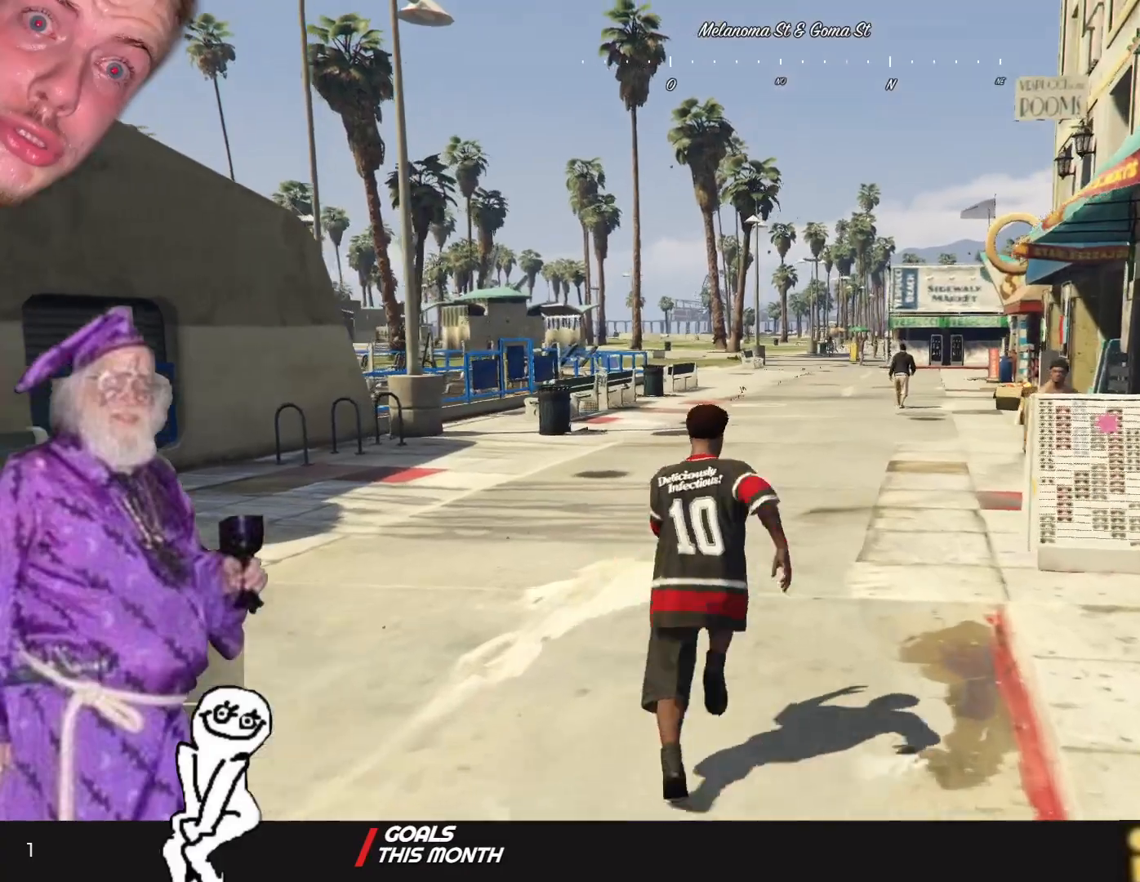
{"keys": [], "events": []}
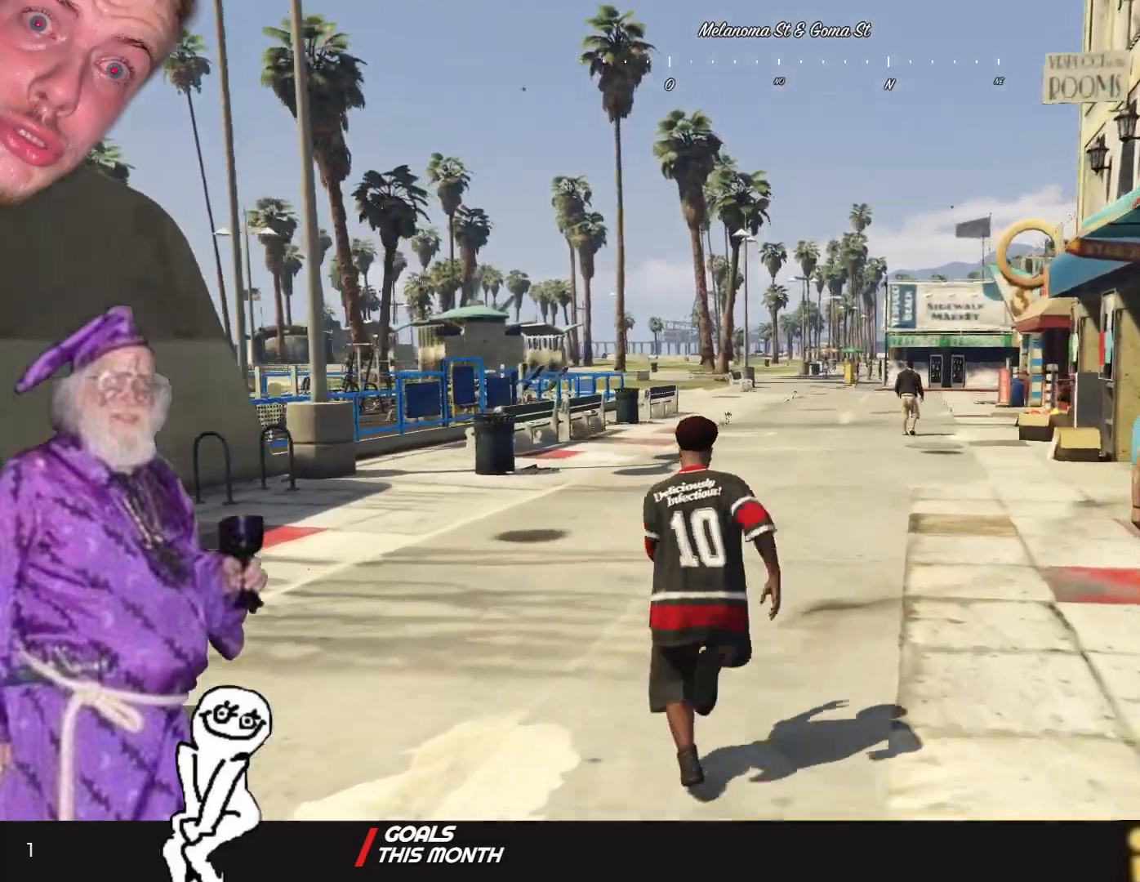
{"keys": [], "events": [[134, "d", "down"], [267, "d", "up"]]}
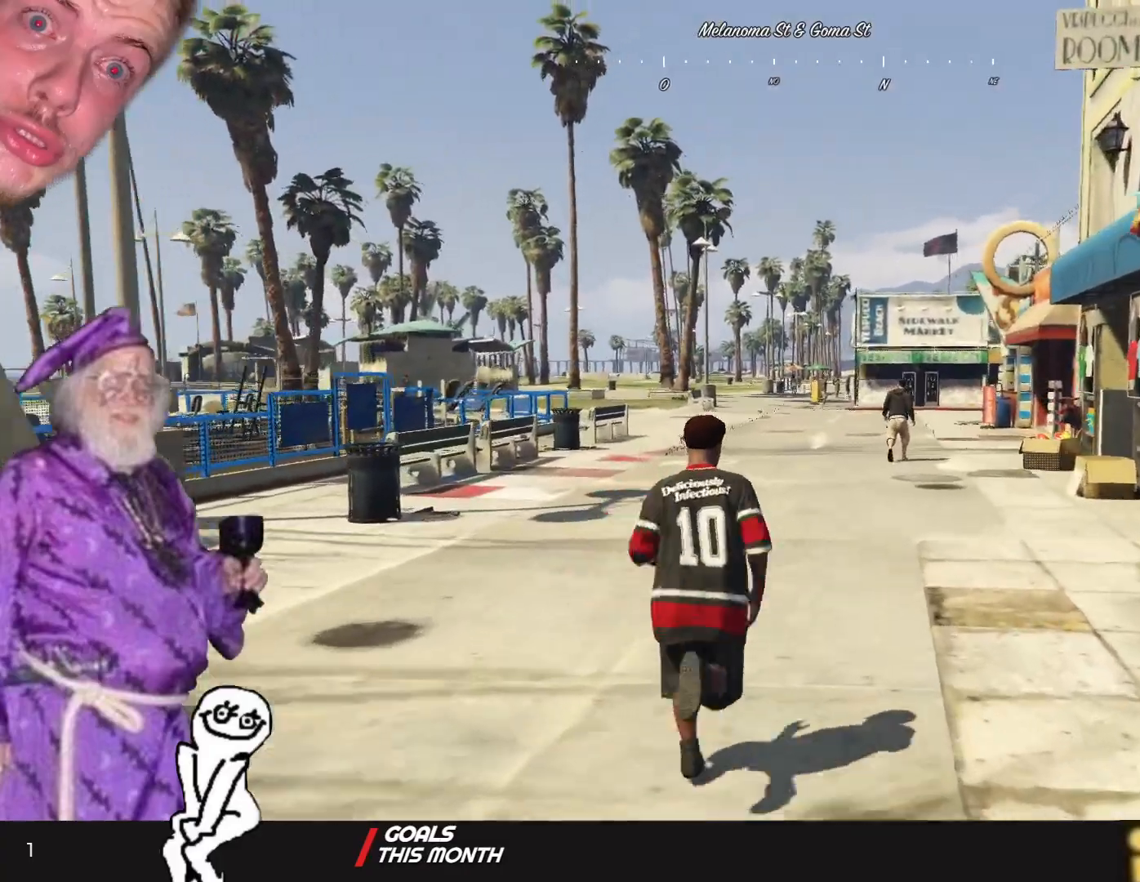
{"keys": [], "events": []}
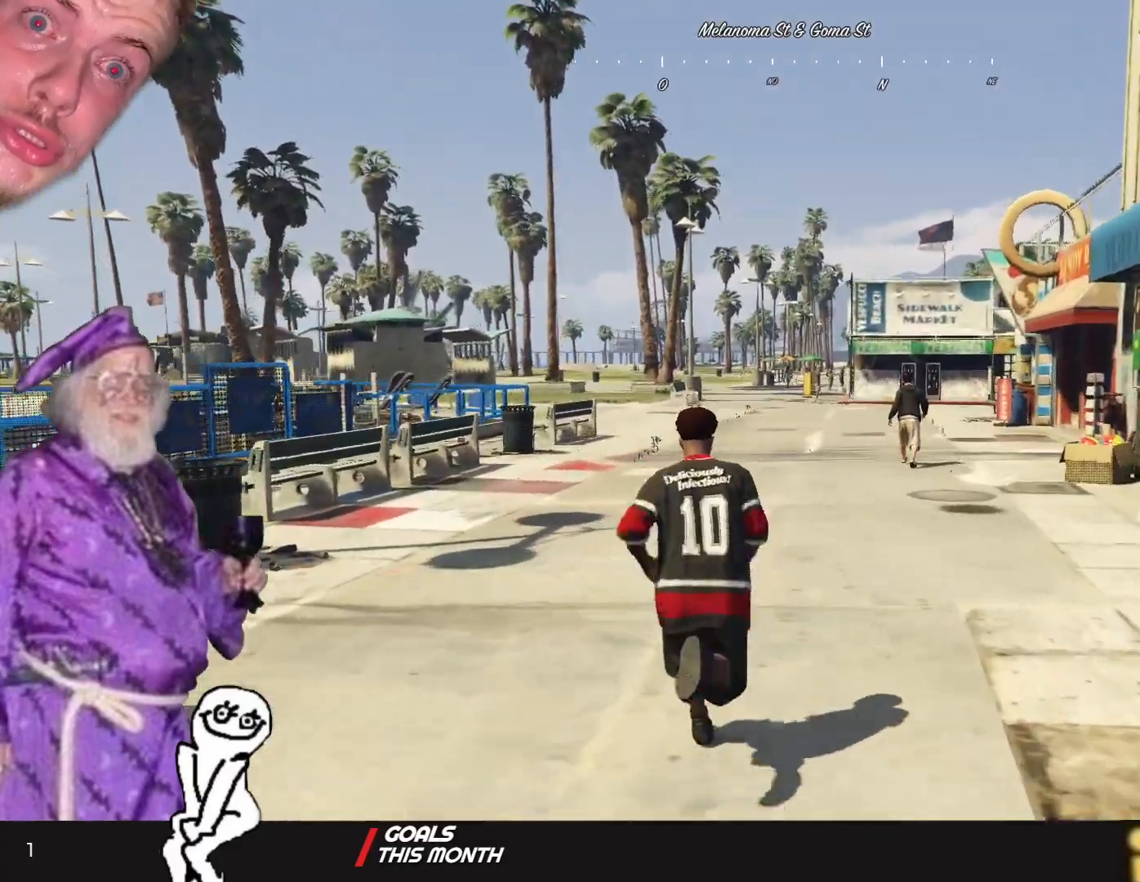
{"keys": [], "events": [[67, "d", "down"], [200, "d", "up"]]}
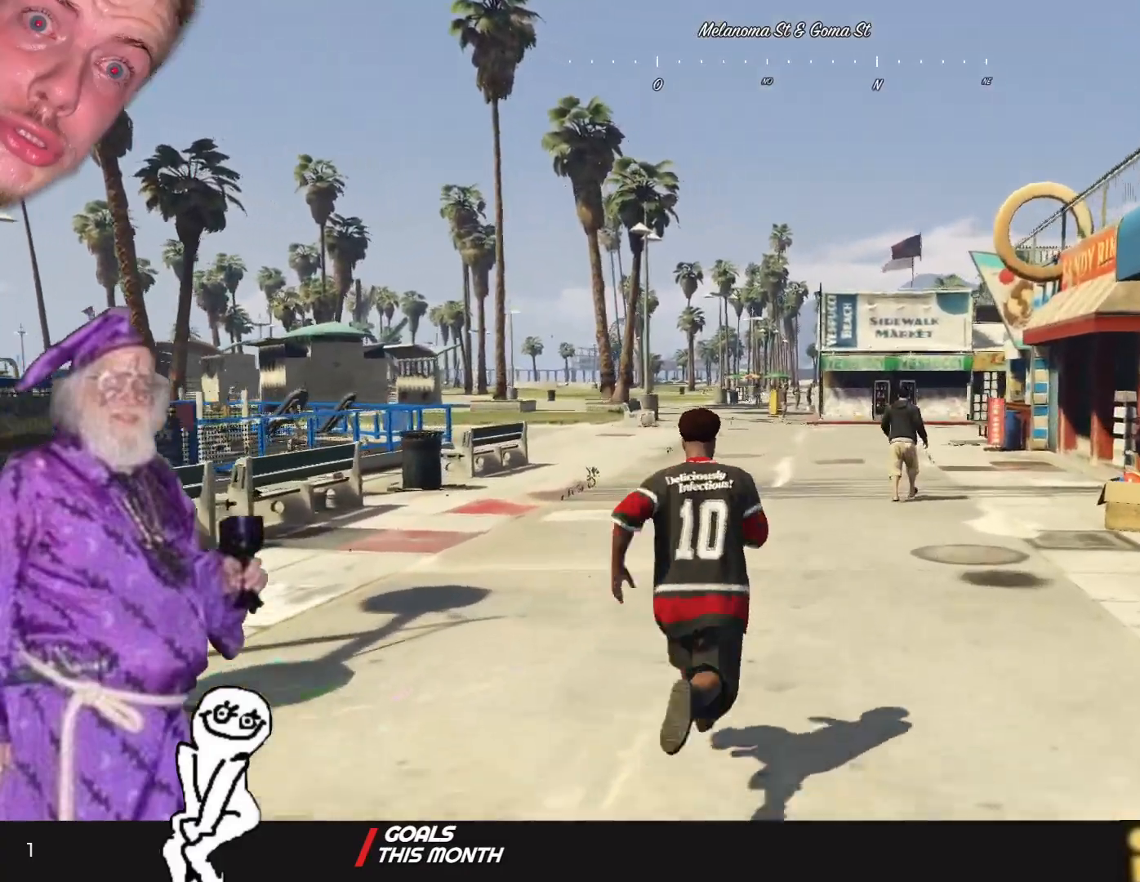
{"keys": [], "events": []}
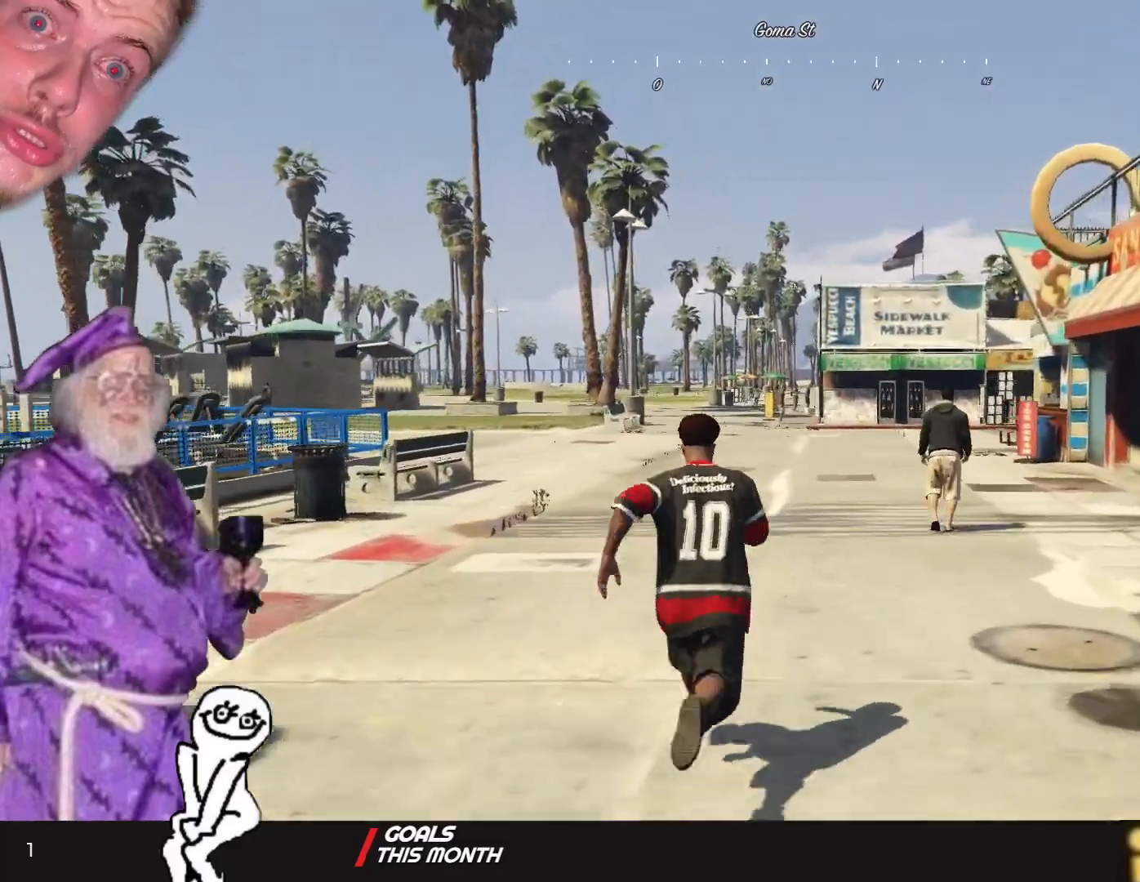
{"keys": [], "events": []}
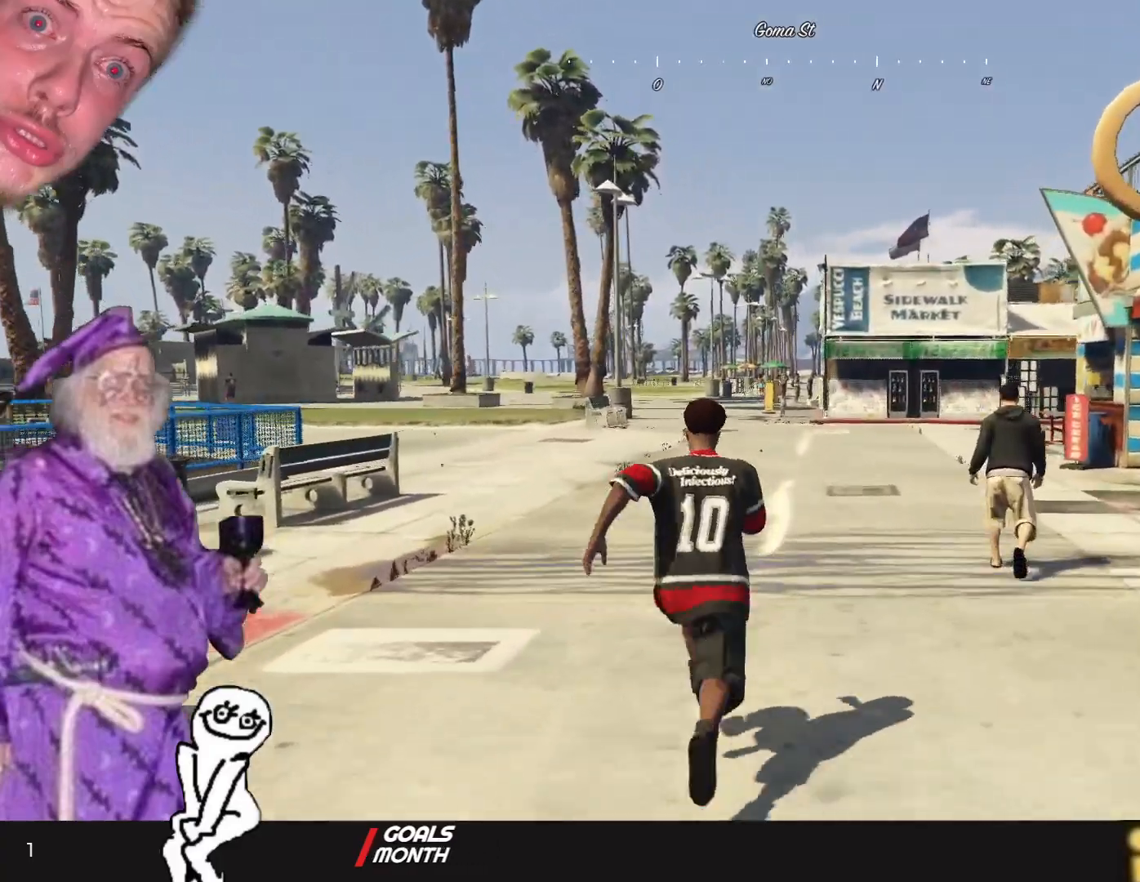
{"keys": [], "events": []}
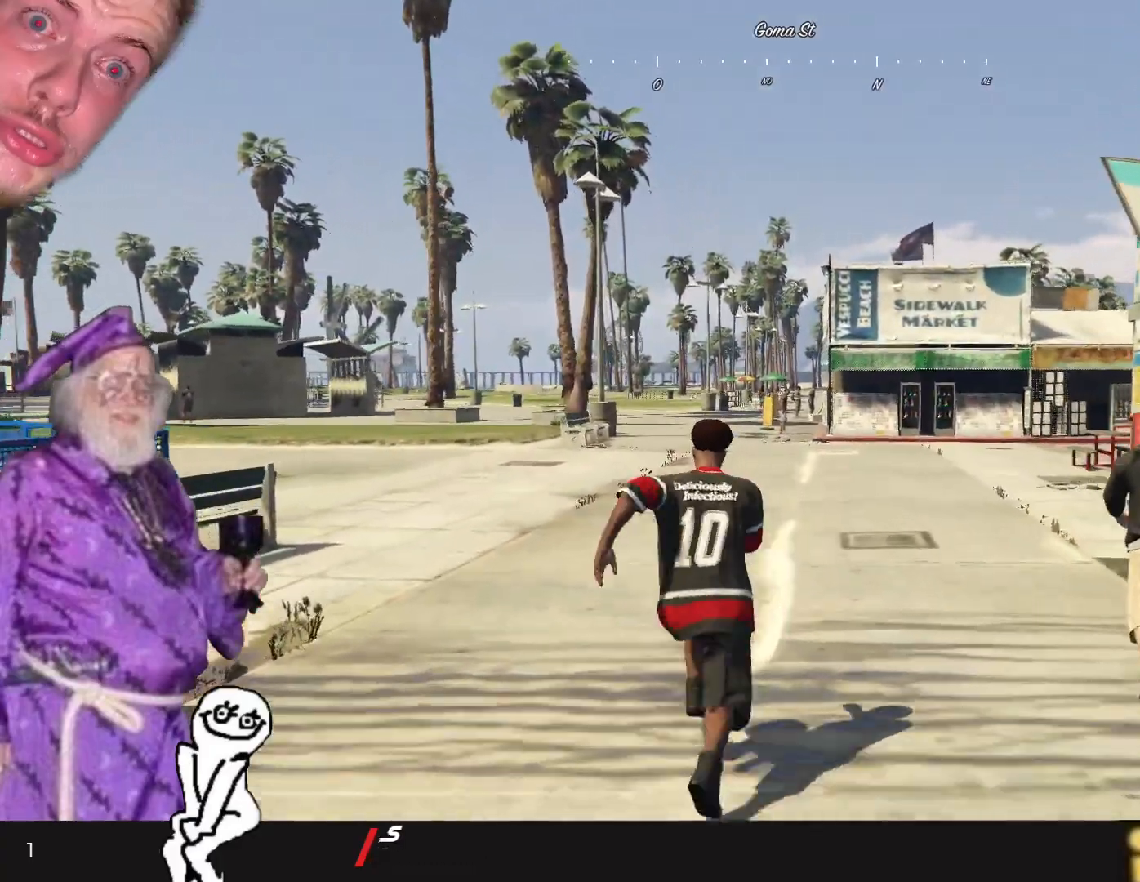
{"keys": [], "events": [[200, "d", "down"], [367, "d", "up"]]}
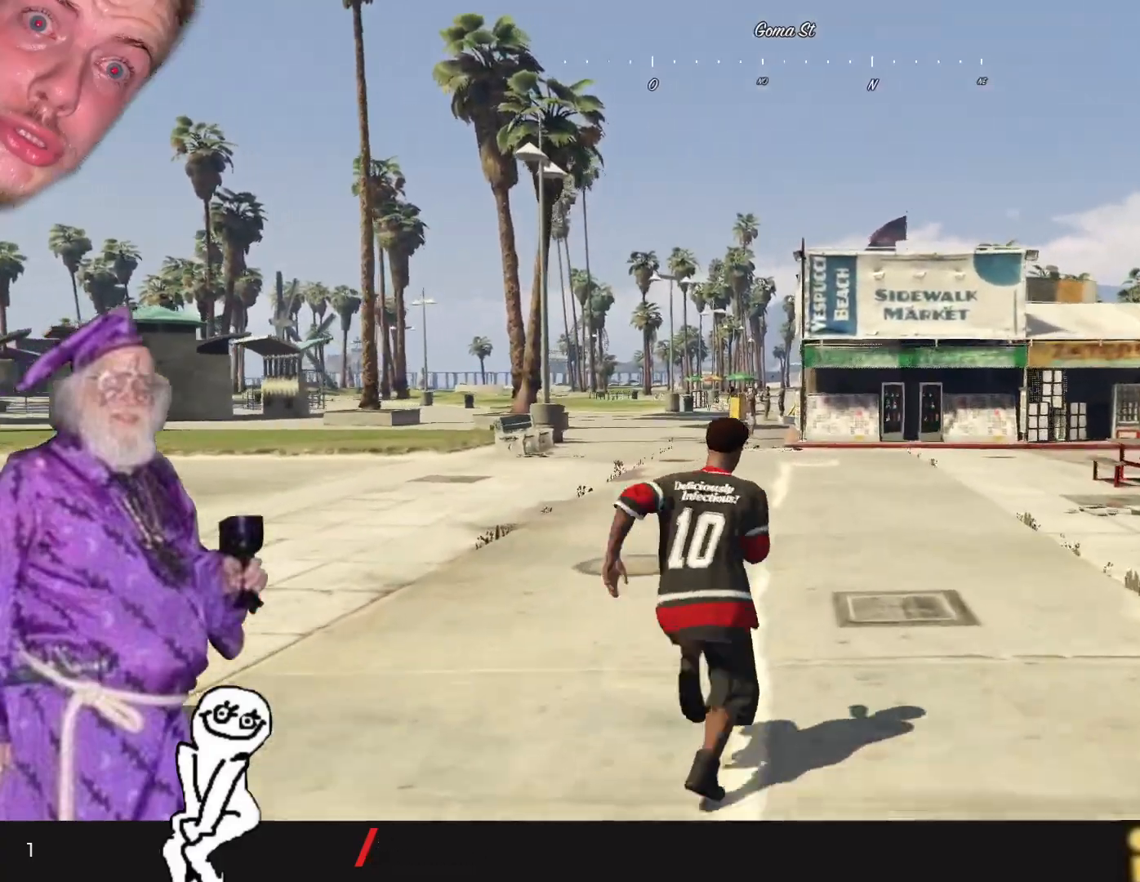
{"keys": [], "events": []}
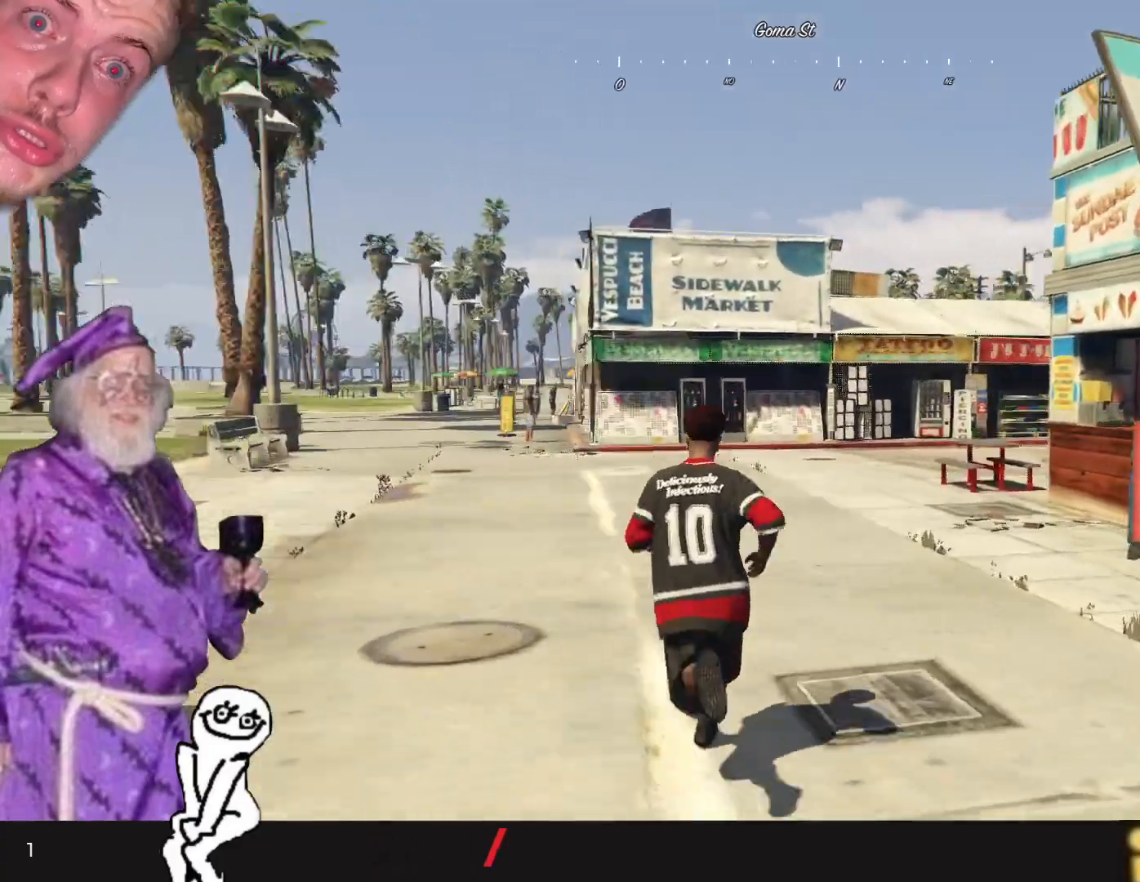
{"keys": [], "events": []}
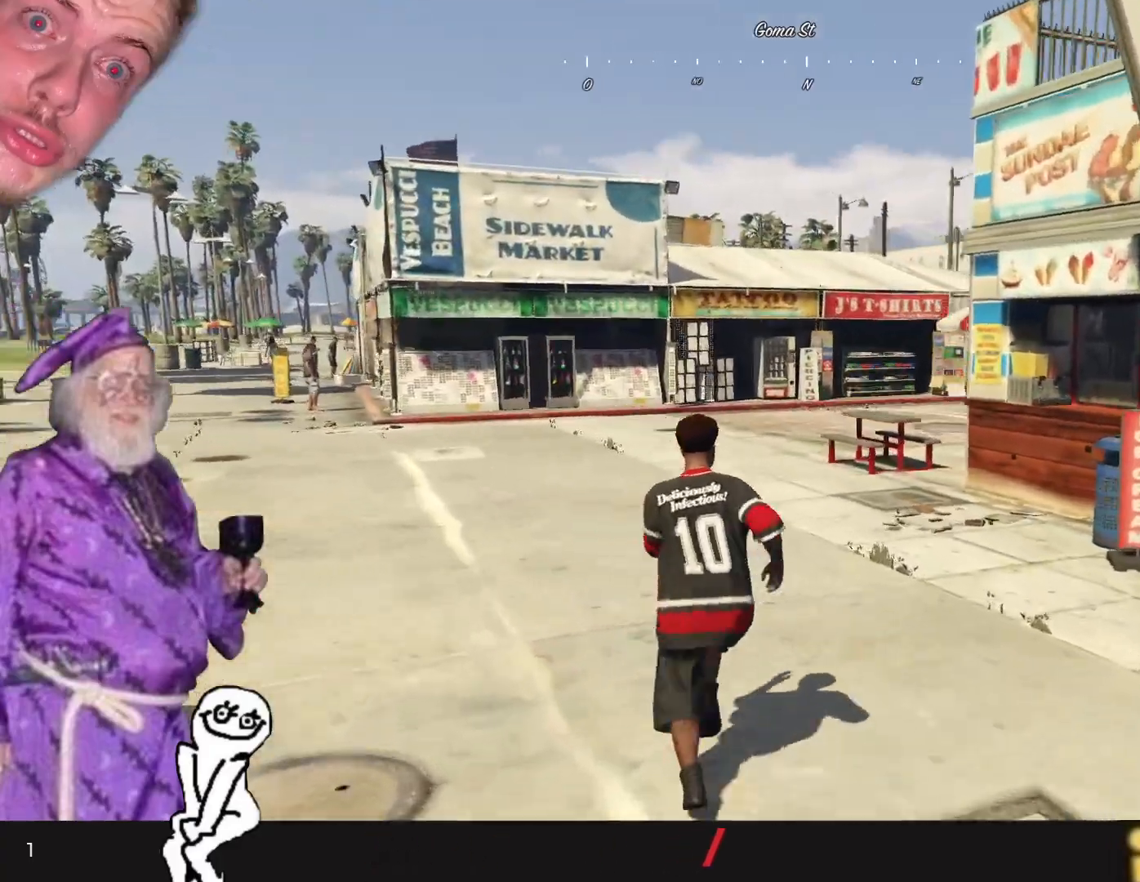
{"keys": [], "events": [[34, "q", "down"], [267, "q", "up"]]}
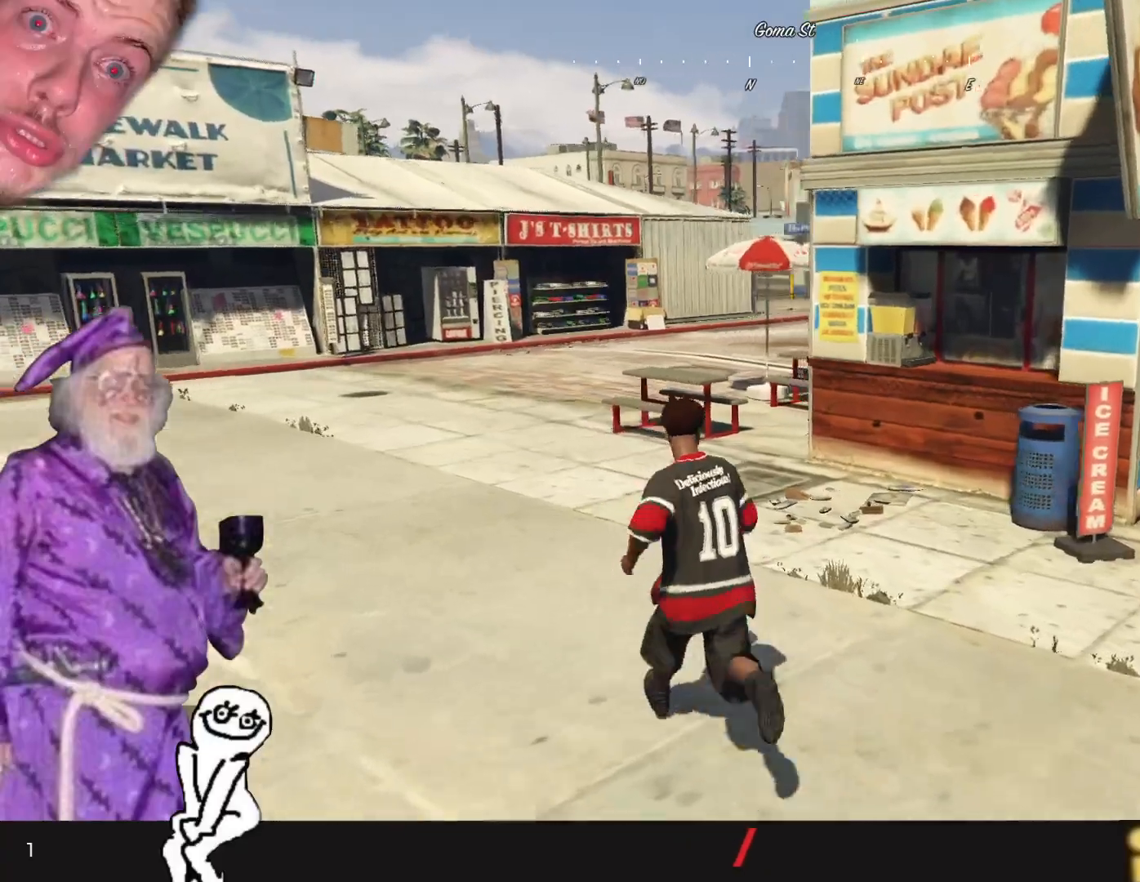
{"keys": ["q"], "events": [[34, "q", "down"]]}
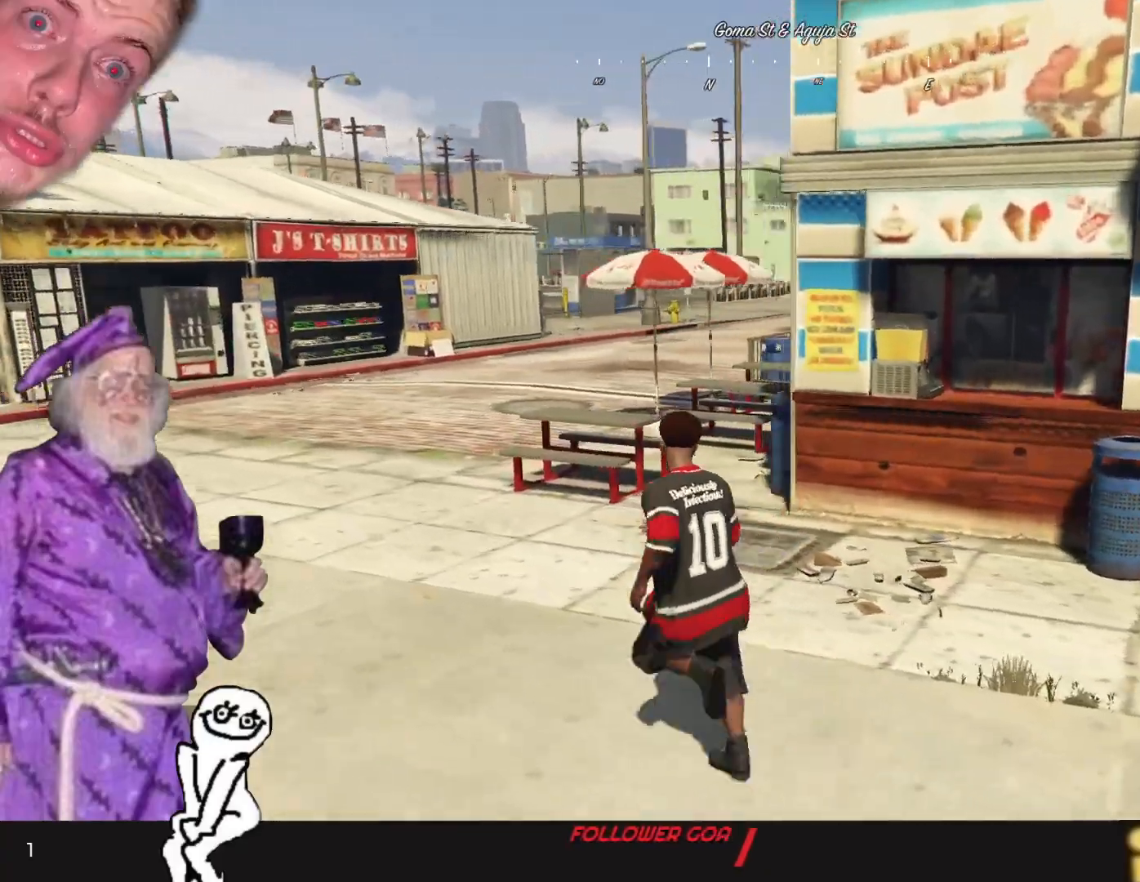
{"keys": ["q"], "events": []}
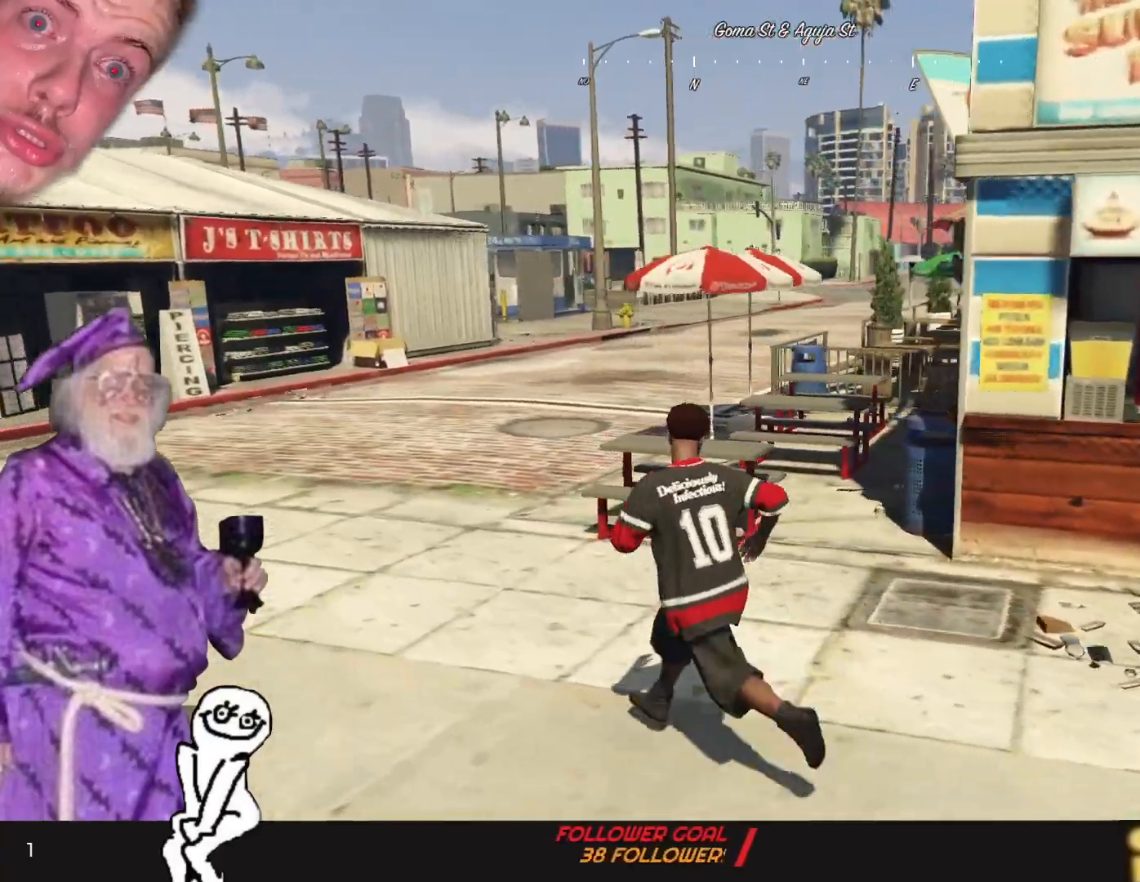
{"keys": ["q"], "events": []}
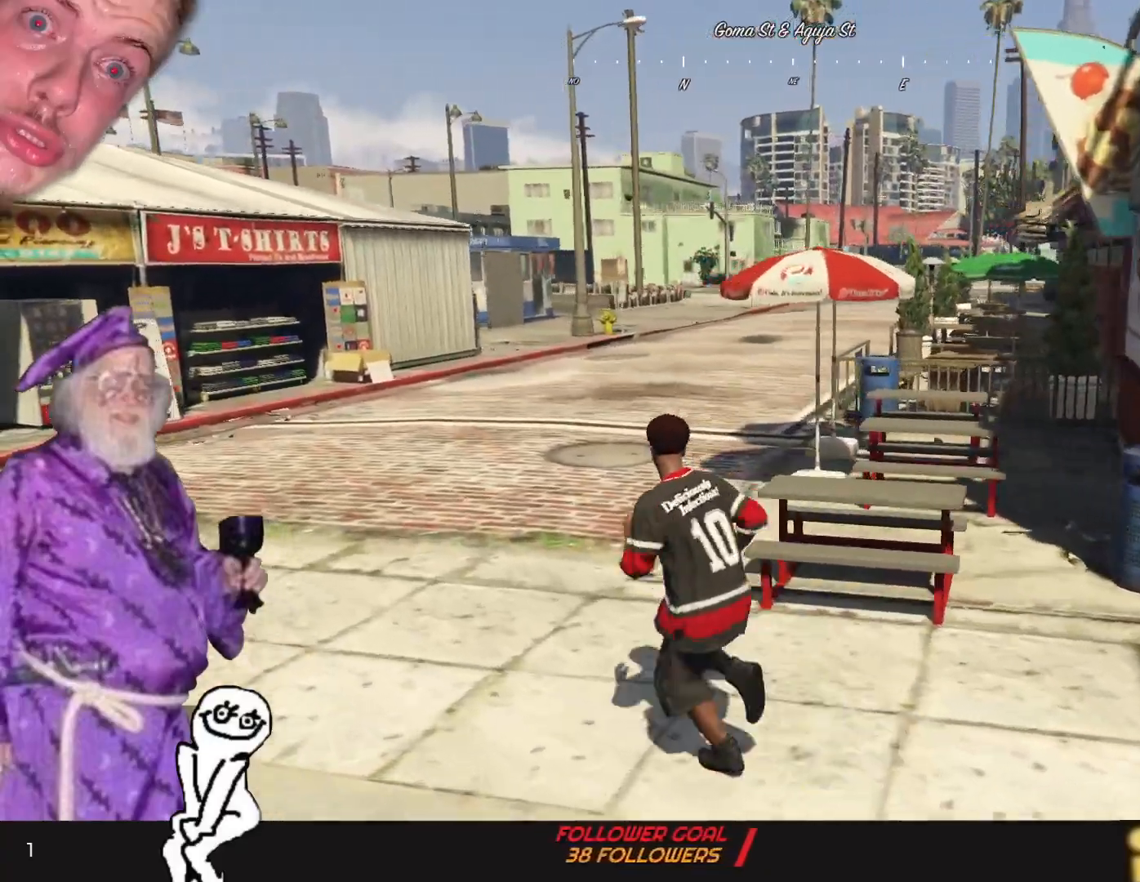
{"keys": [], "events": [[300, "q", "up"]]}
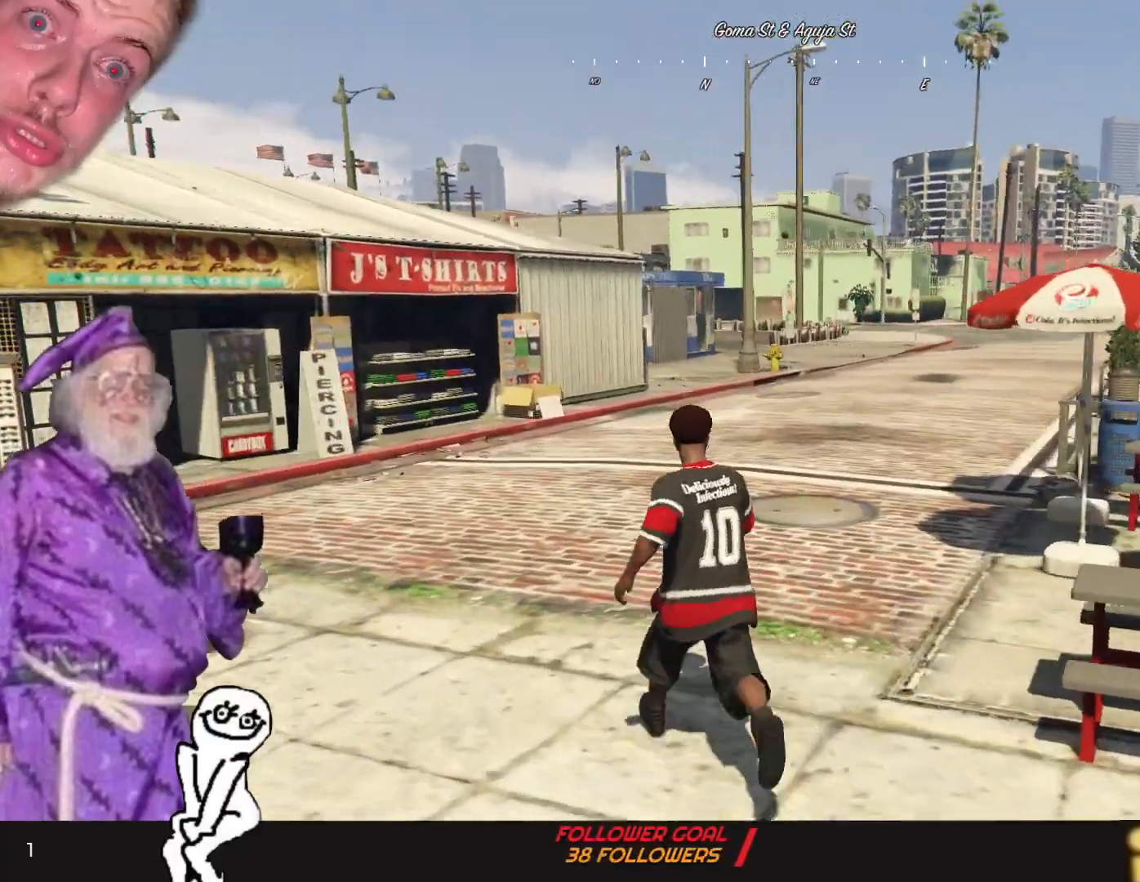
{"keys": [], "events": []}
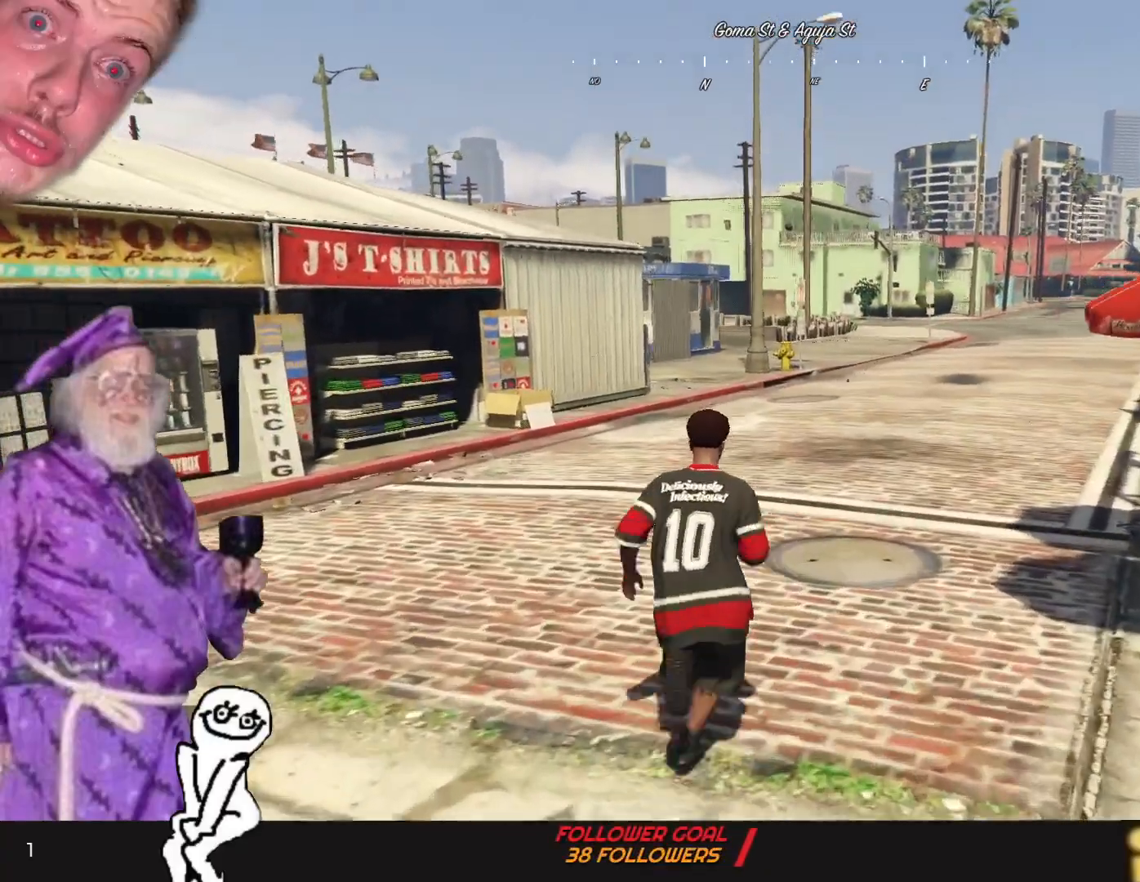
{"keys": [], "events": []}
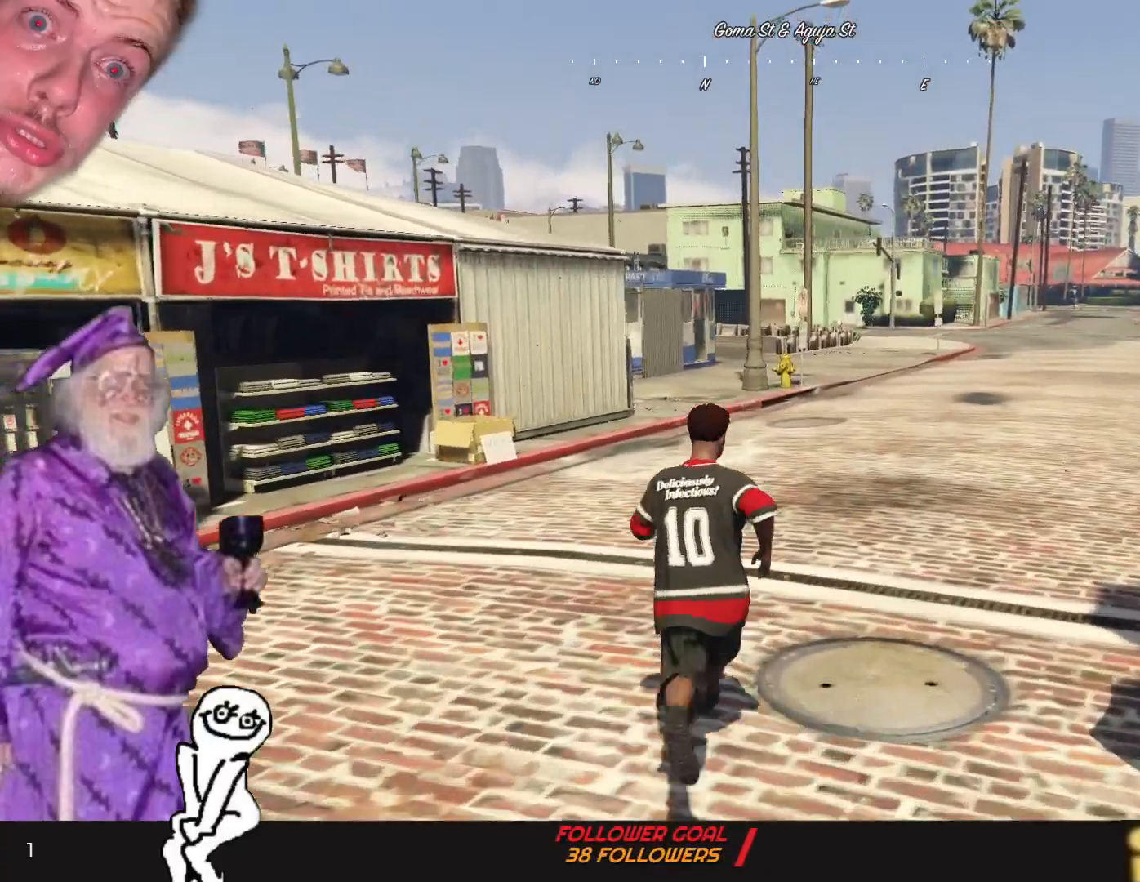
{"keys": [], "events": []}
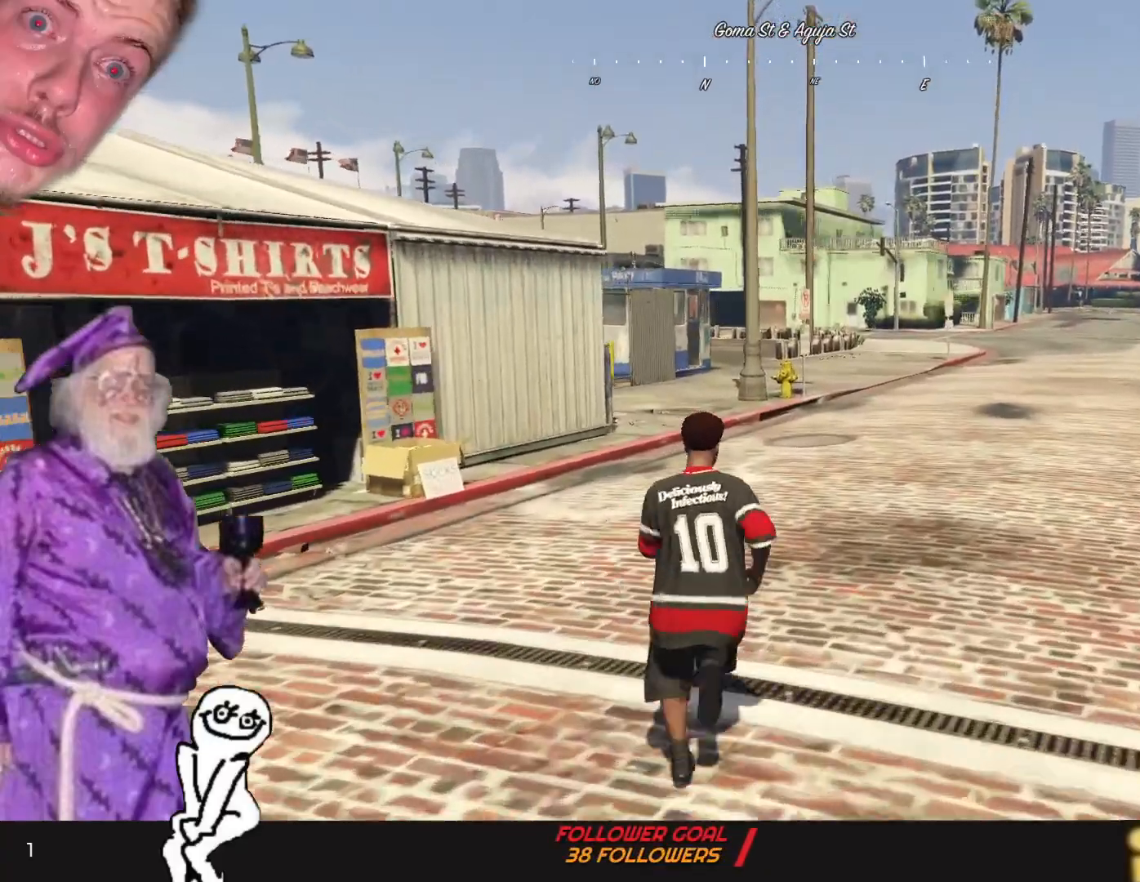
{"keys": [], "events": []}